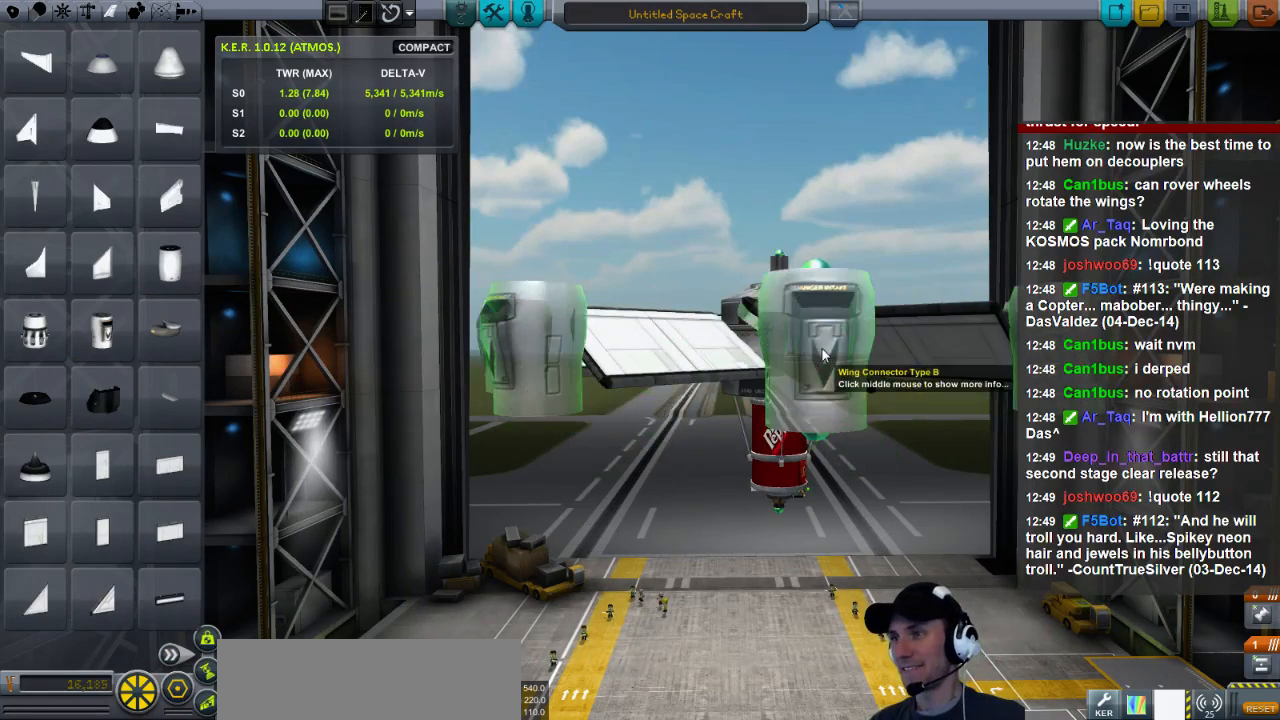
Gameplay with keyboard; each line is a JSON object with the keys held at the frame after it. "events" lists presses ("down") and releases ("up") of "a", "d", "e", "h", "i", "j", "k", "l", "n", "q", "s" and "w" between this image and that frame as [ms after this image, input, new state], when the widget could be followed in between. No other keys are recorded. Mouse input is not recorded.
{"keys": ["d"], "events": [[520, "d", "down"]]}
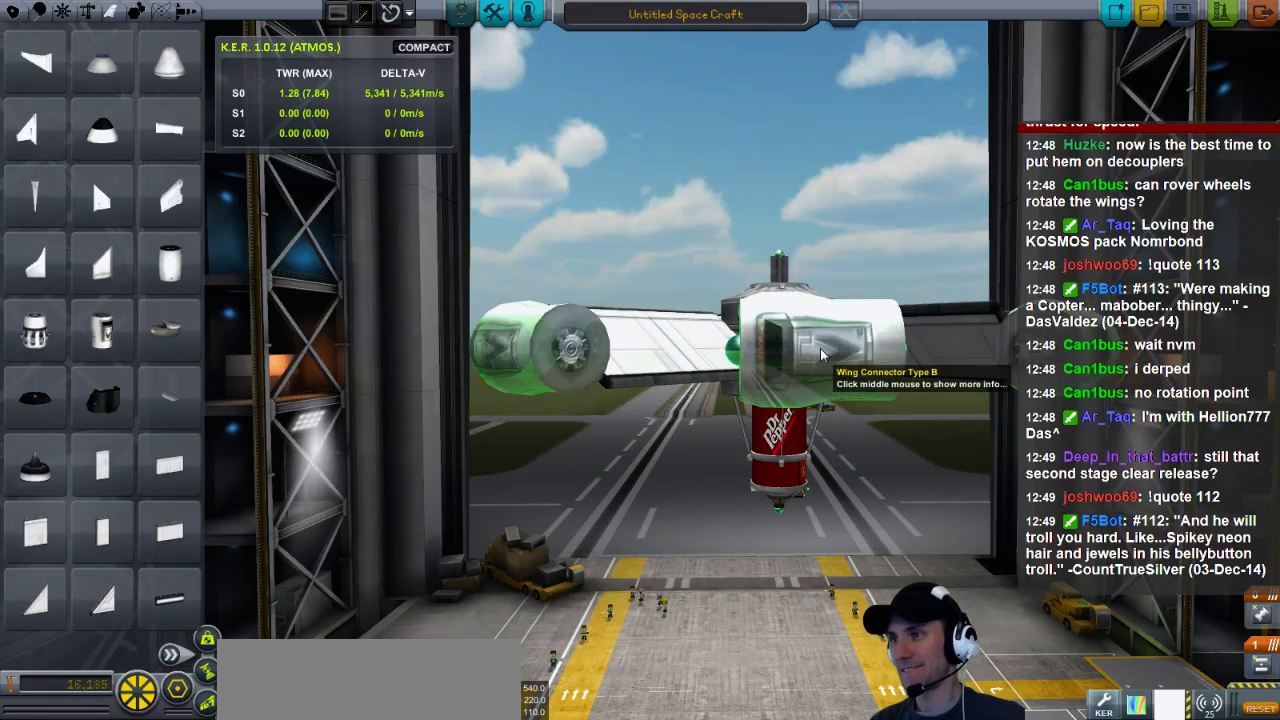
{"keys": [], "events": [[40, "d", "up"]]}
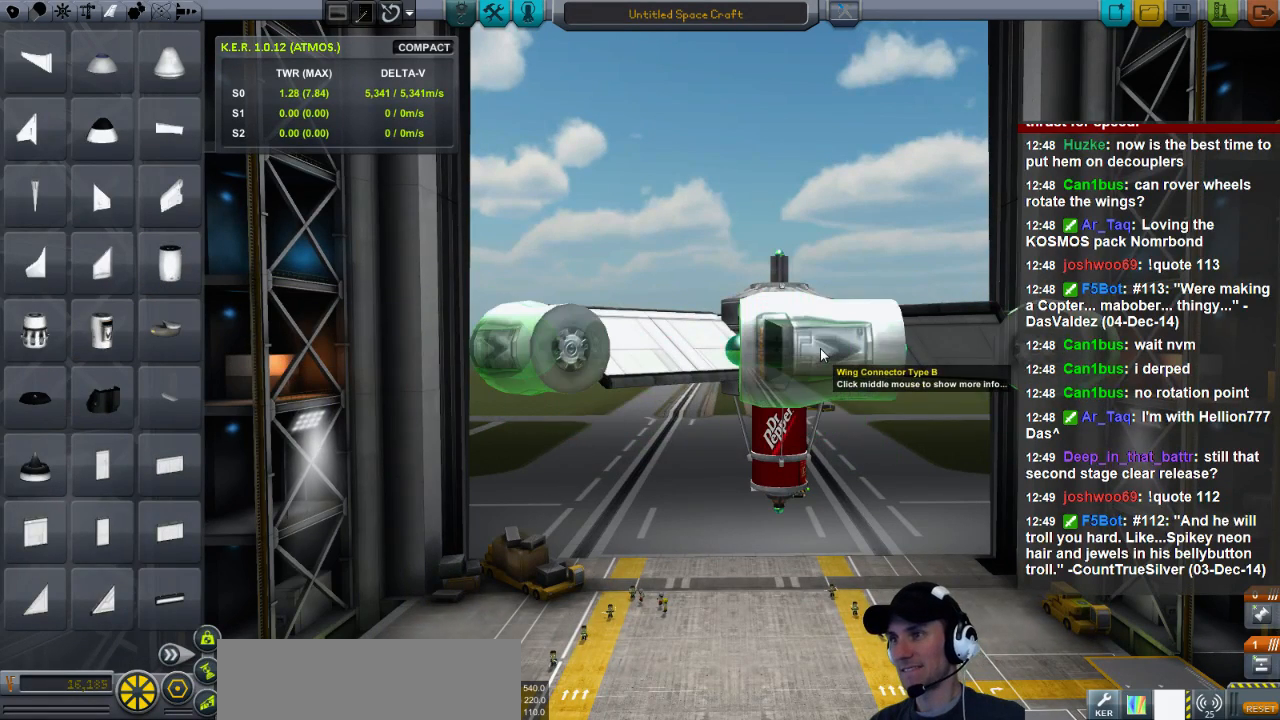
{"keys": [], "events": []}
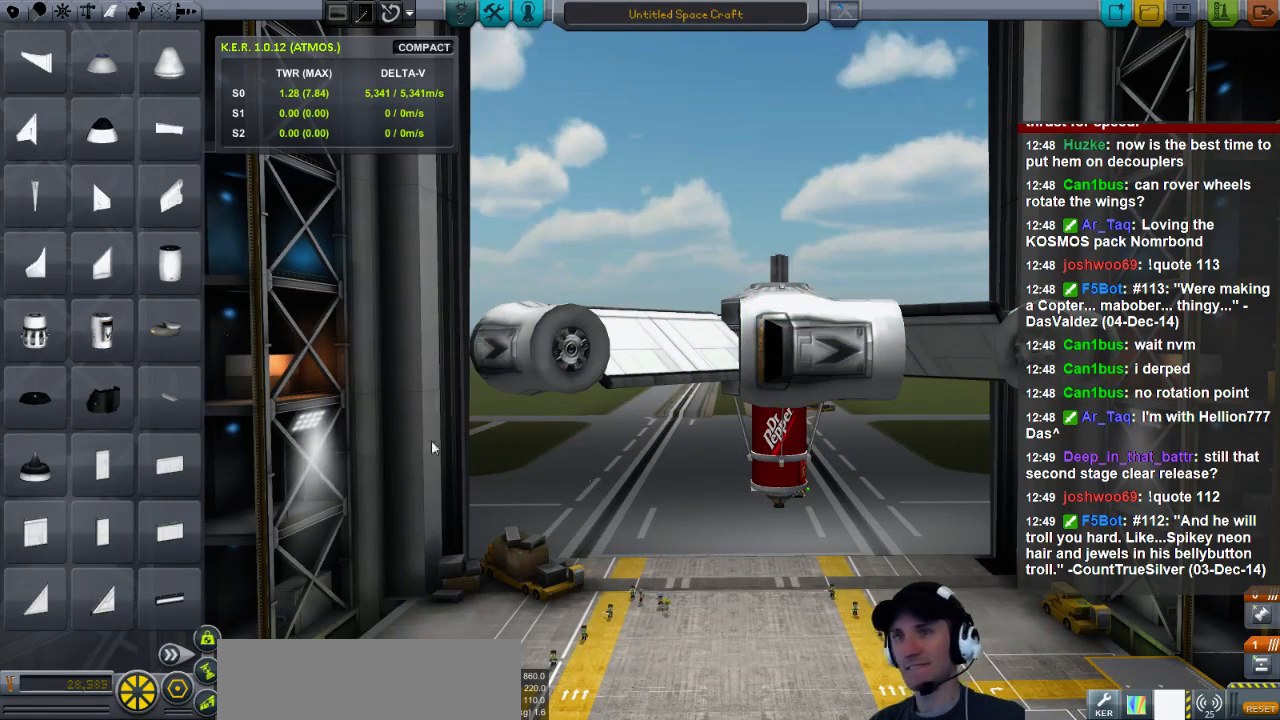
{"keys": [], "events": []}
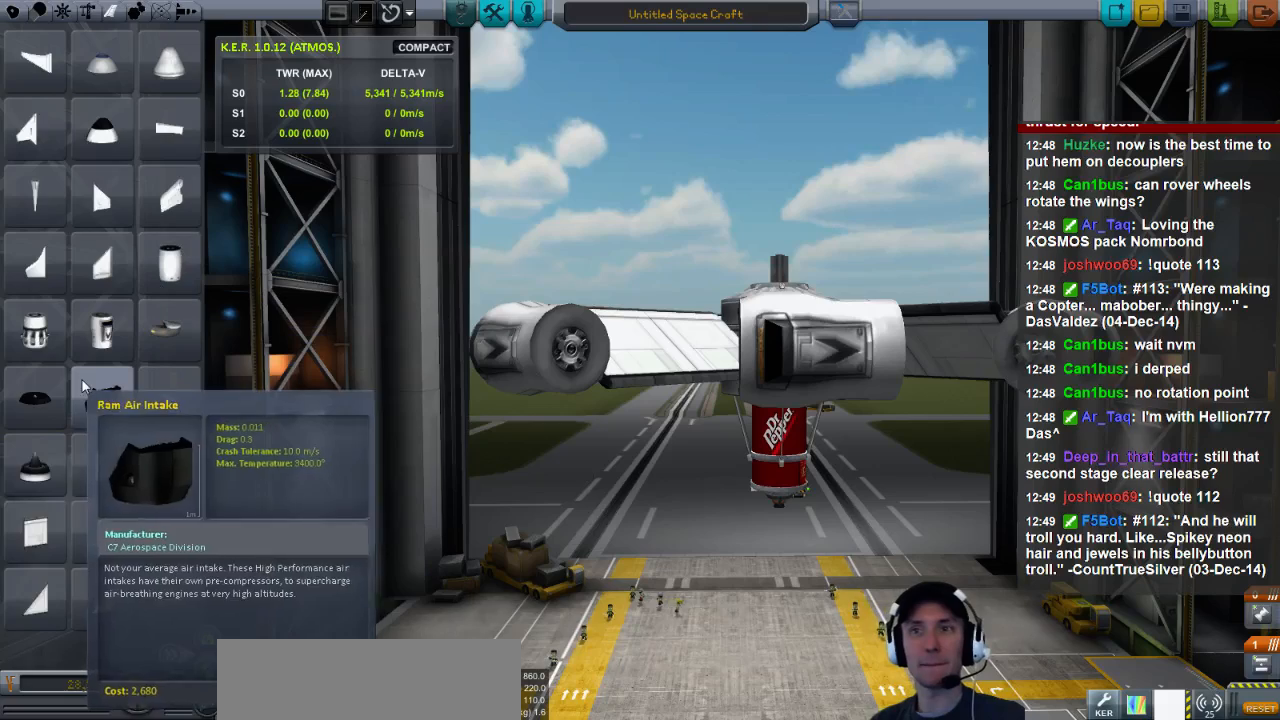
{"keys": [], "events": []}
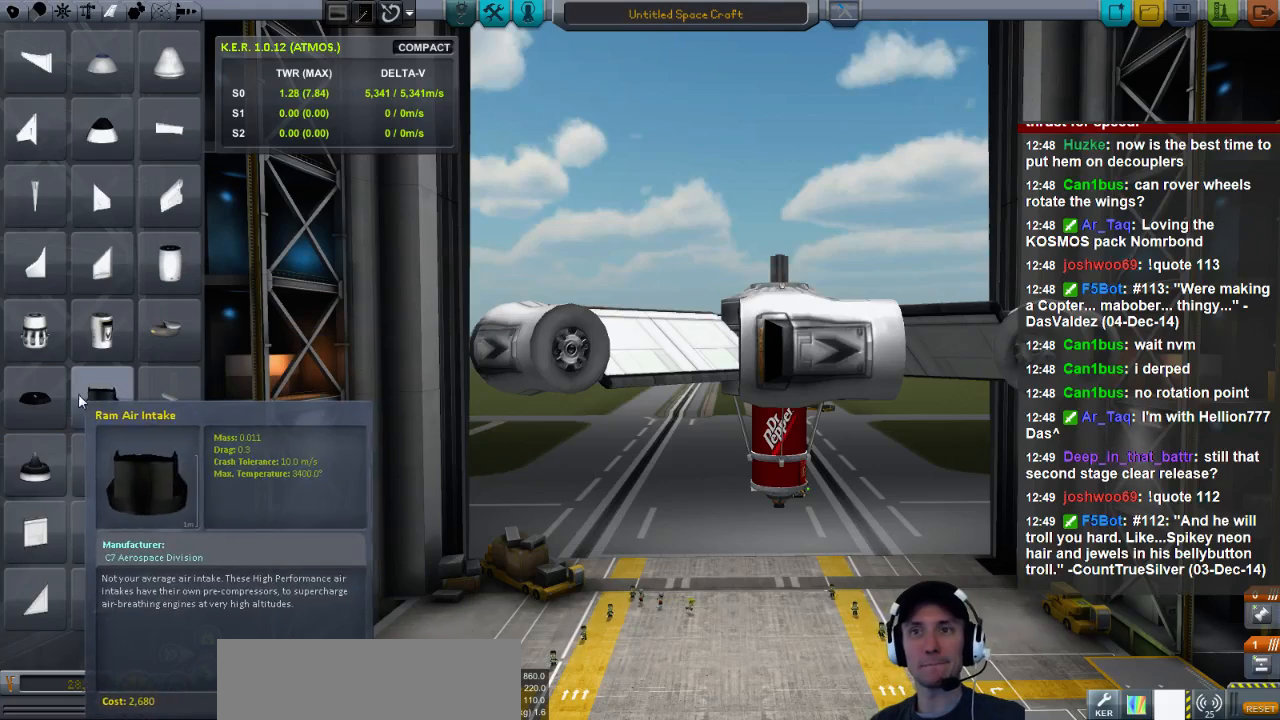
{"keys": [], "events": []}
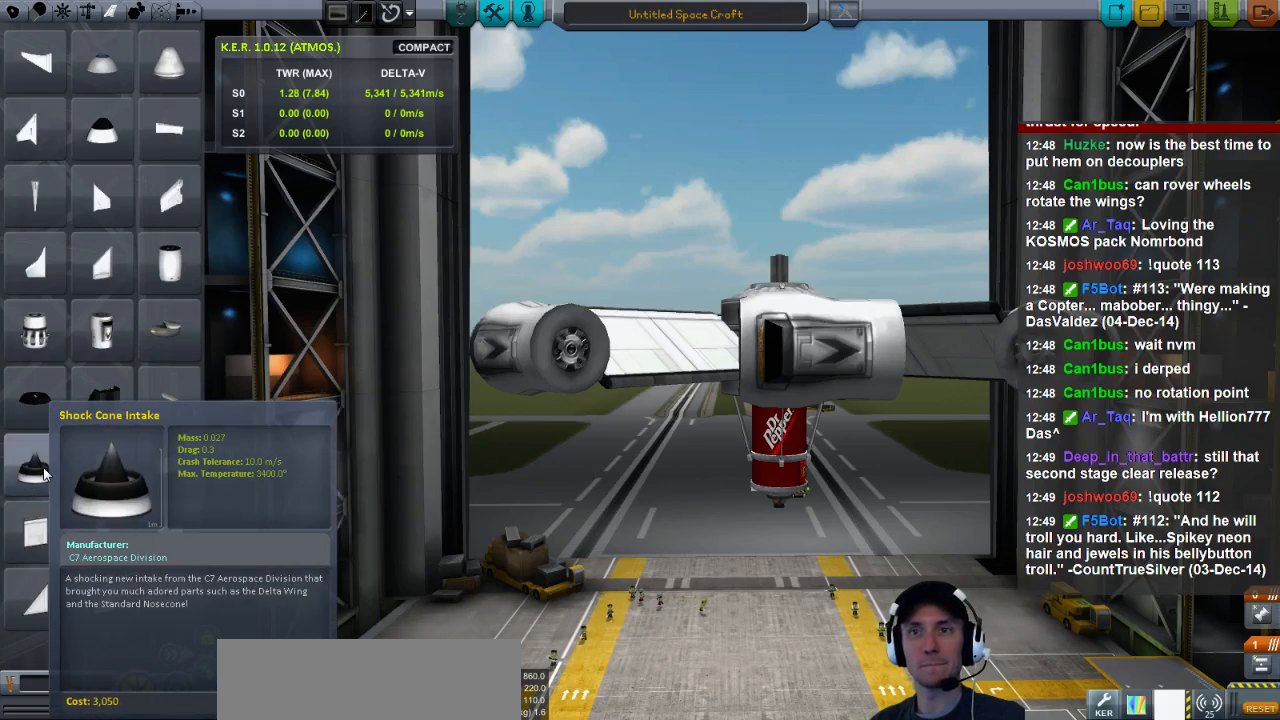
{"keys": [], "events": []}
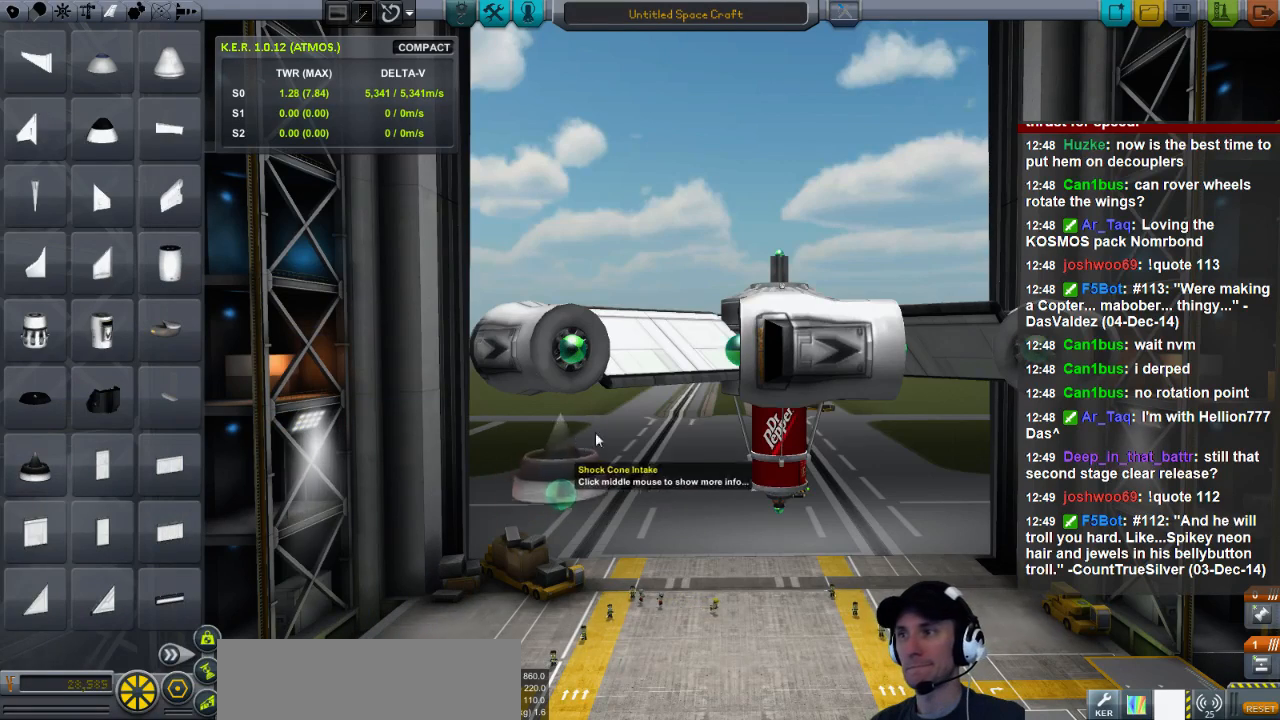
{"keys": [], "events": []}
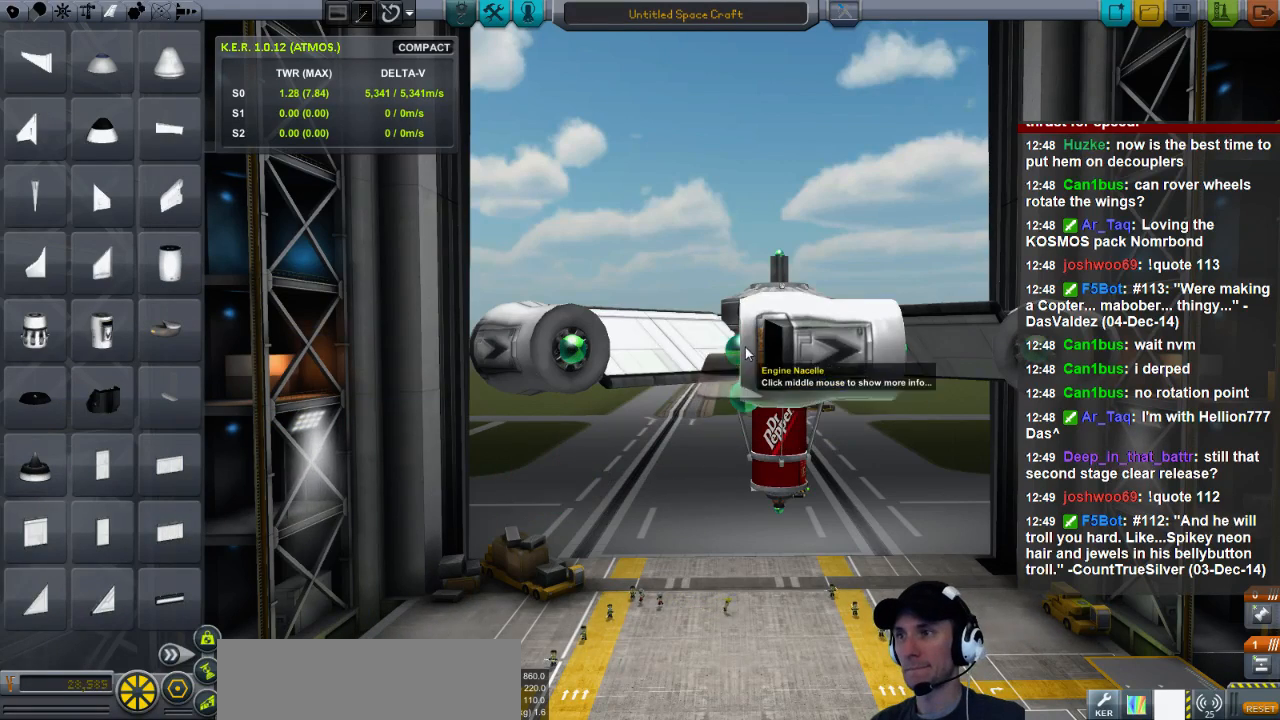
{"keys": ["w"], "events": [[520, "w", "down"]]}
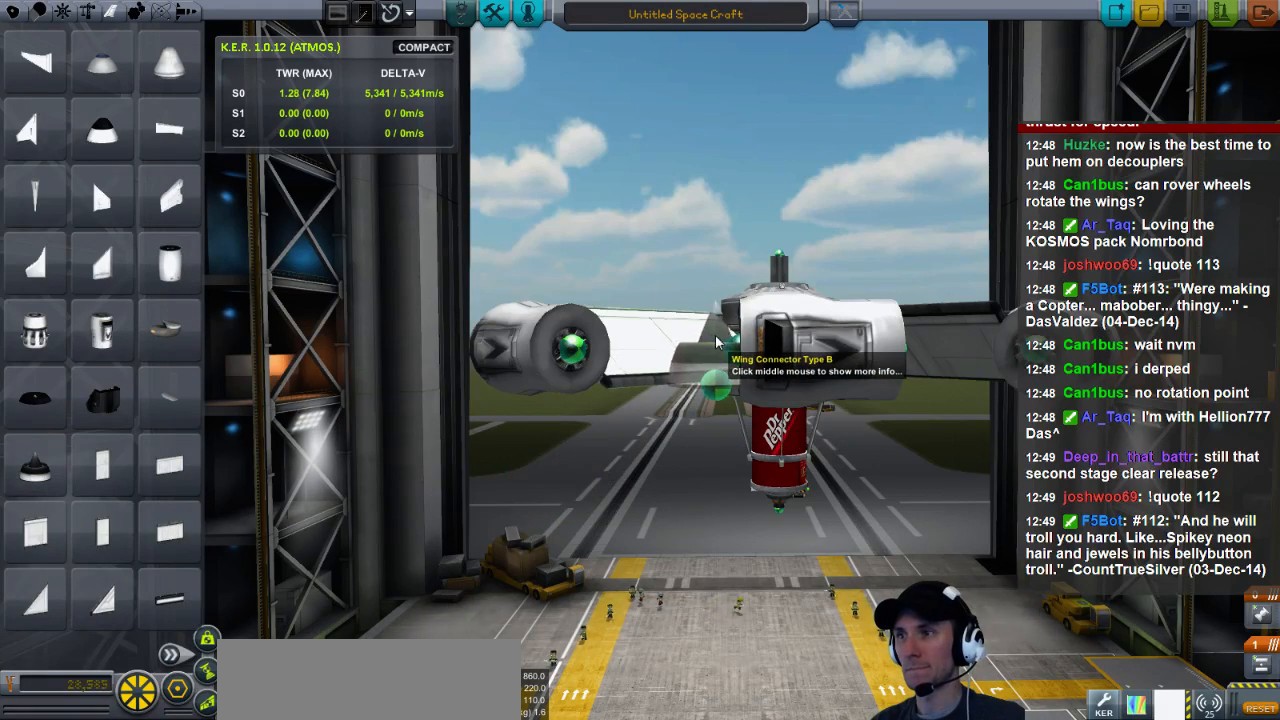
{"keys": [], "events": [[80, "w", "up"]]}
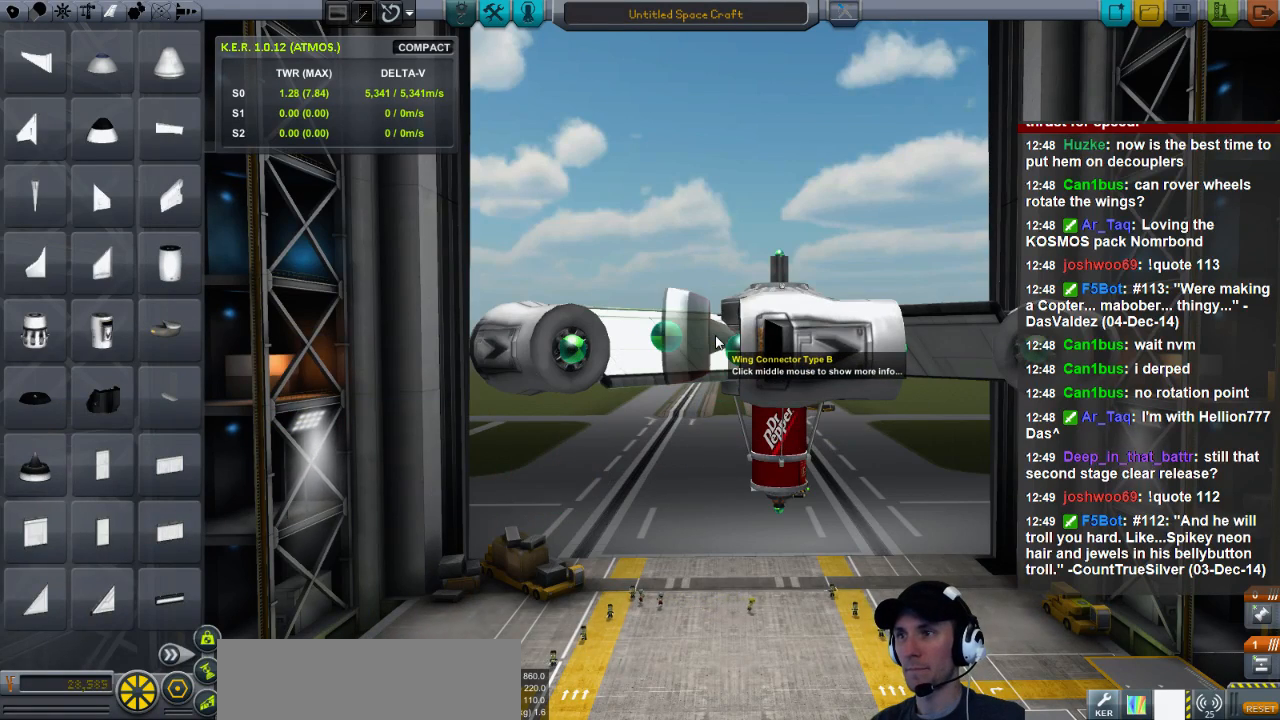
{"keys": [], "events": [[80, "w", "down"], [160, "w", "up"], [240, "w", "down"], [320, "w", "up"]]}